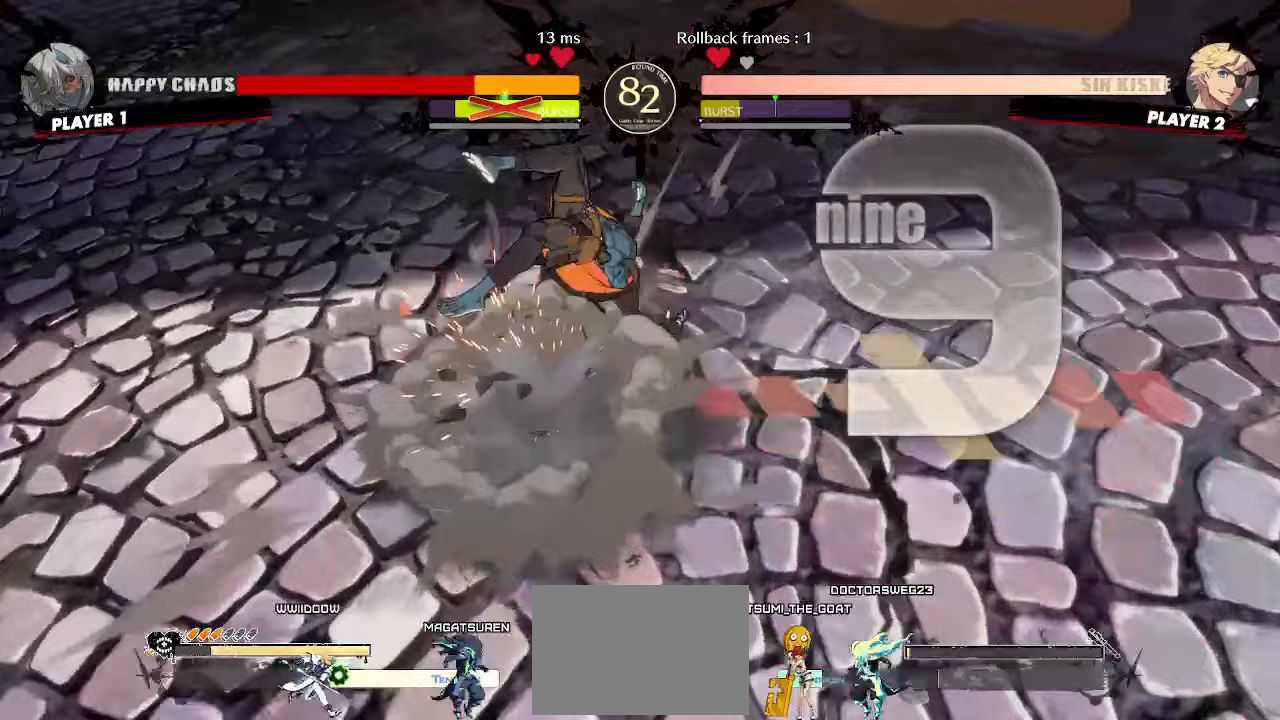
Gameplay with a controller (arcade stick); each line is a JSON object with the inputs held at the frame after it (dt_ms = milliseconds from this image to that frame). "events" lists button and stick changes between this image and that frame as [ms after this image, input, new state], when the widget could be followed in between. Not read: L3 R3 other_buttons.
{"dt_ms": 500, "buttons": [], "events": []}
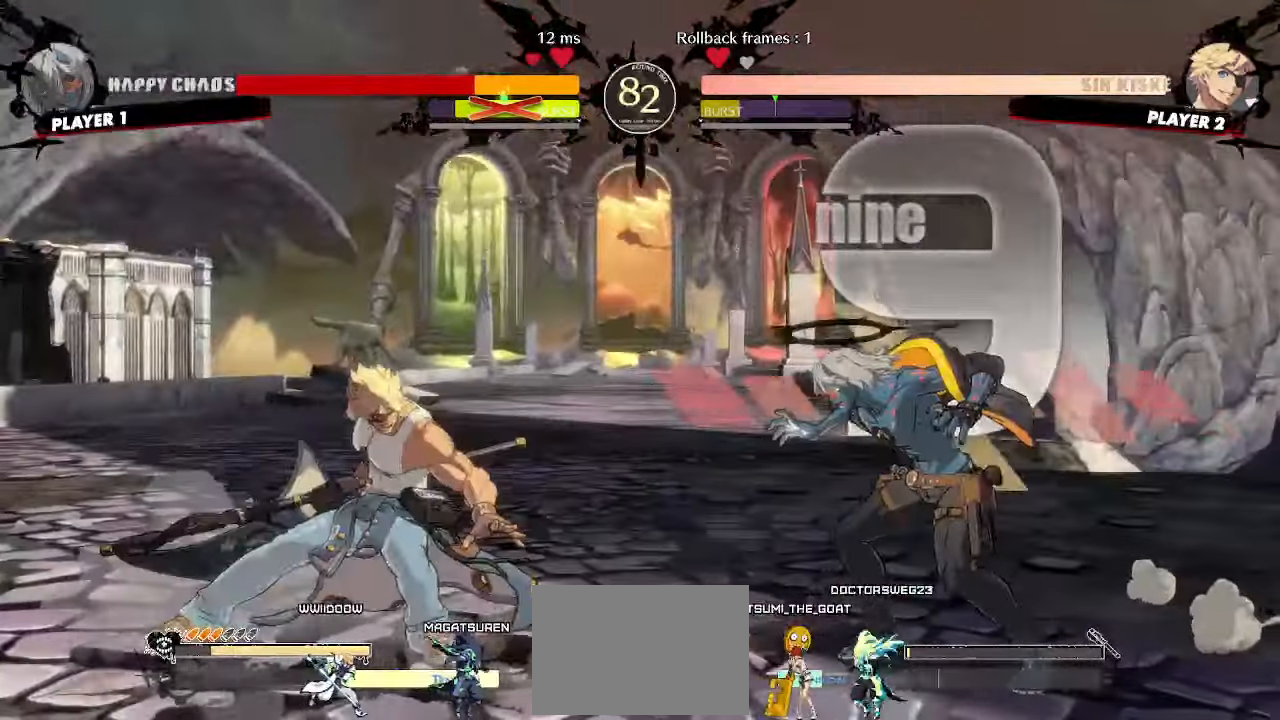
{"dt_ms": 1000, "buttons": ["DPAD_RIGHT"]}
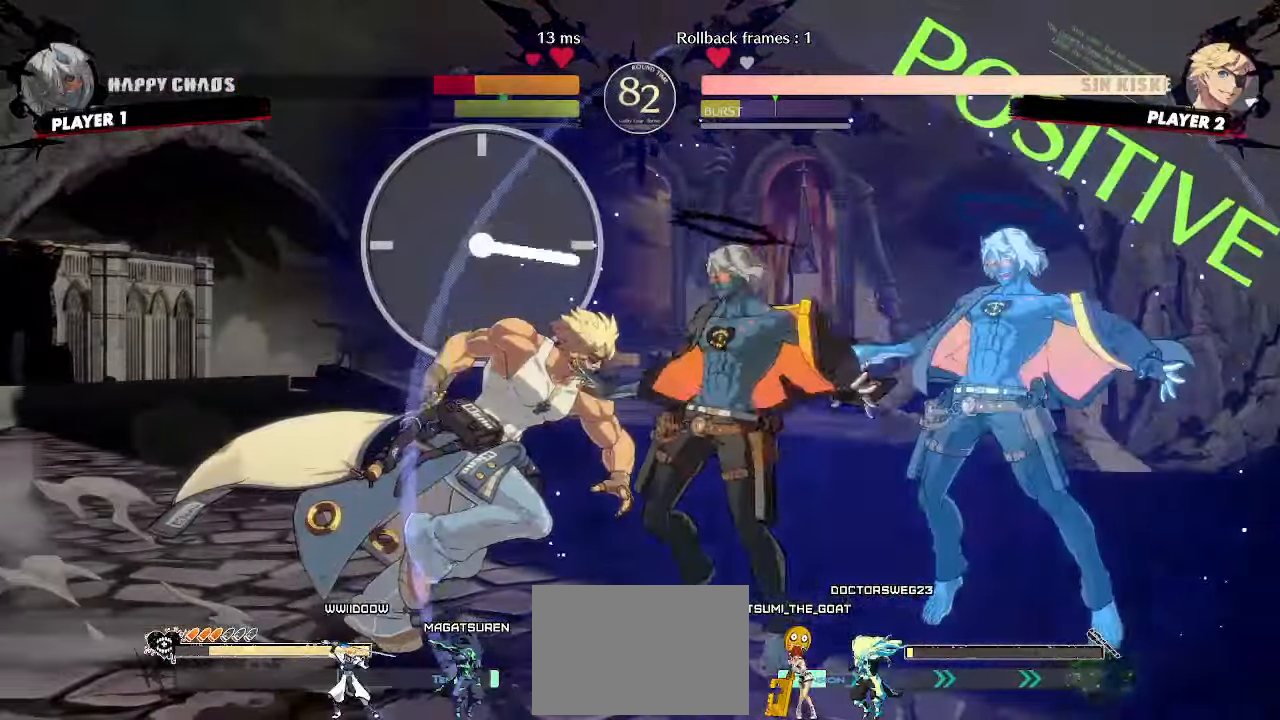
{"dt_ms": 500, "buttons": ["DPAD_RIGHT"], "events": []}
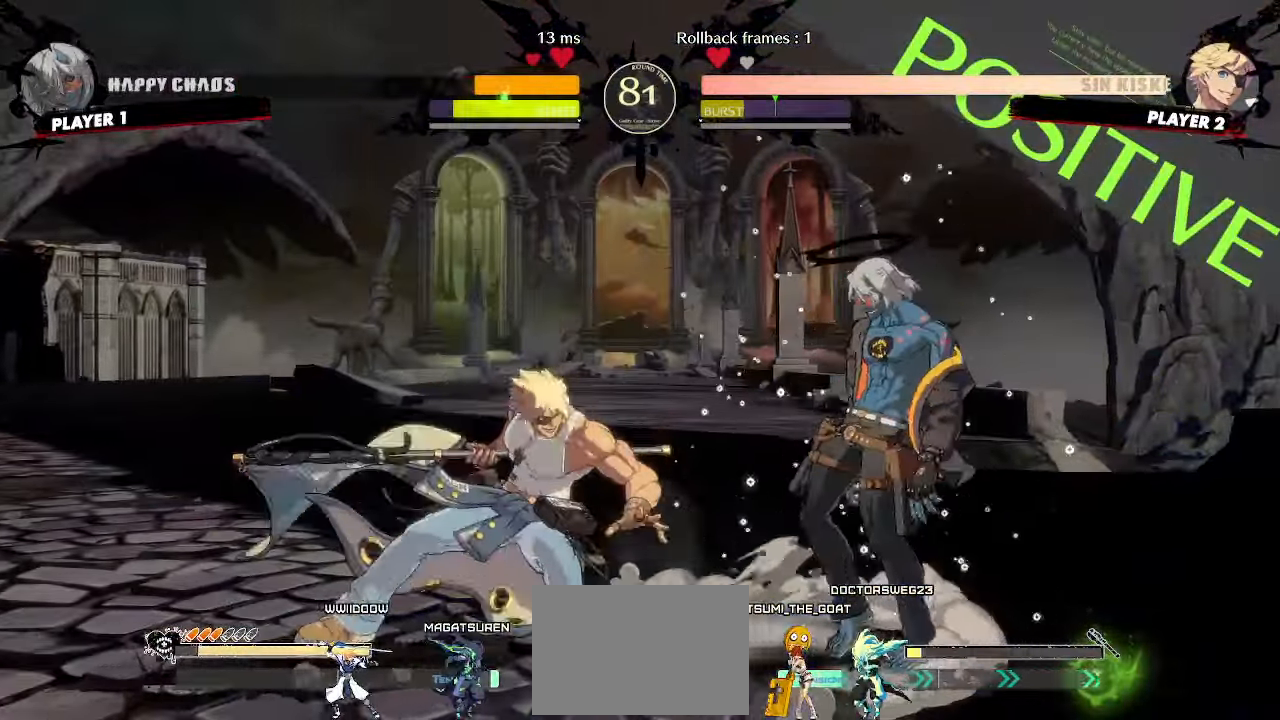
{"dt_ms": 500, "buttons": ["HS"], "events": [[100, "DPAD_LEFT", "down"], [100, "DPAD_RIGHT", "up"], [200, "DPAD_DOWN", "down"], [217, "DPAD_LEFT", "up"], [233, "P", "down"], [300, "P", "up"], [367, "HS", "down"], [400, "DPAD_DOWN", "up"]]}
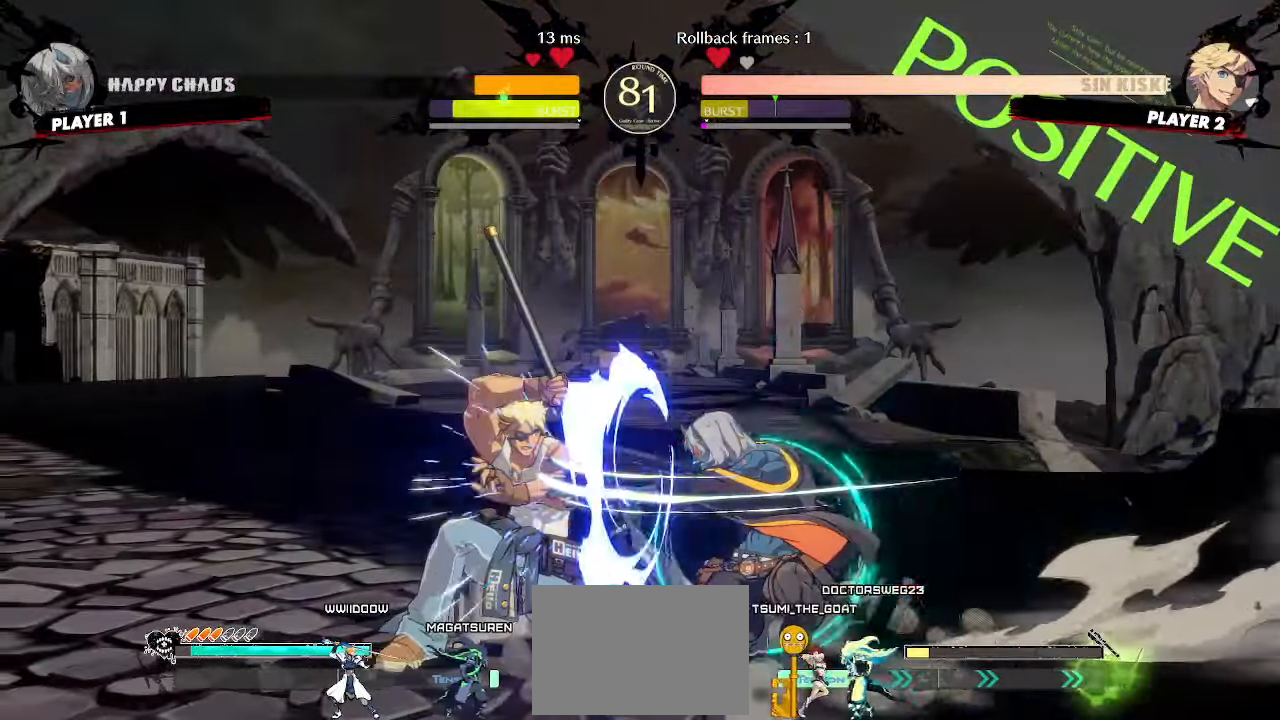
{"dt_ms": 500, "buttons": [], "events": [[183, "DPAD_DOWN", "down"], [200, "HS", "up"], [233, "DPAD_RIGHT", "down"], [267, "DPAD_DOWN", "up"], [333, "DPAD_RIGHT", "up"]]}
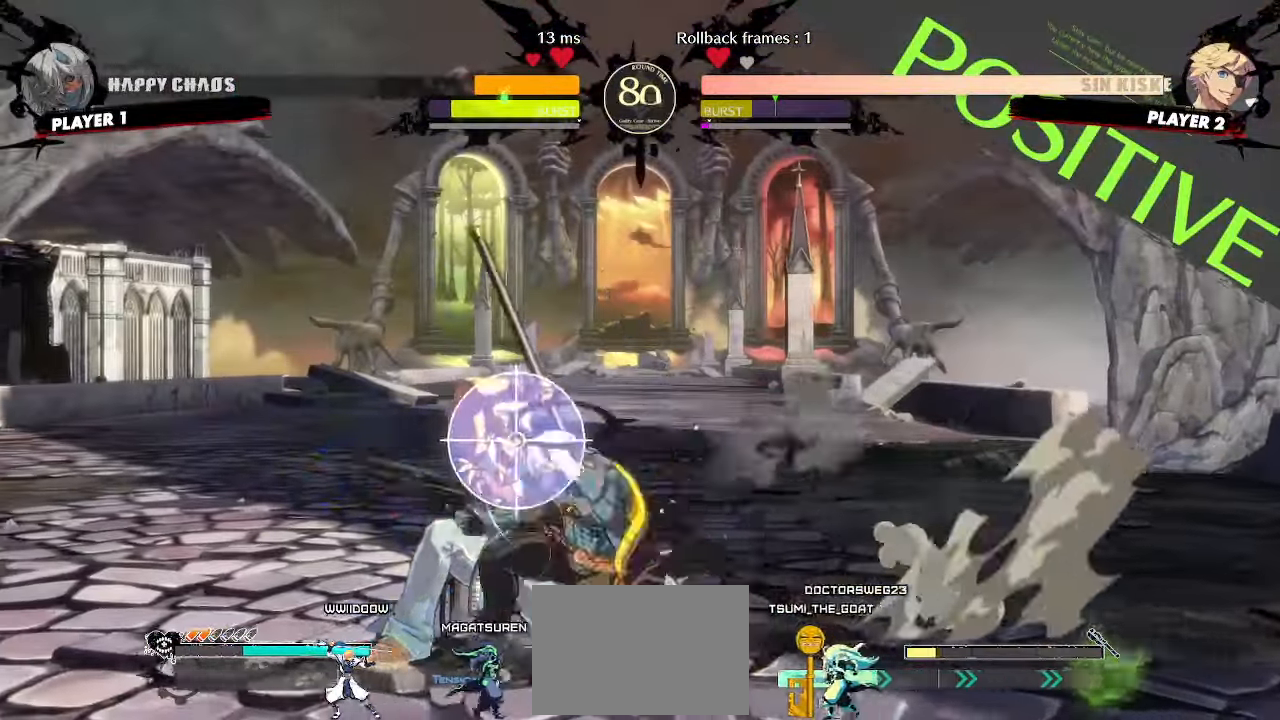
{"dt_ms": 500, "buttons": [], "events": [[400, "S", "down"], [467, "S", "up"]]}
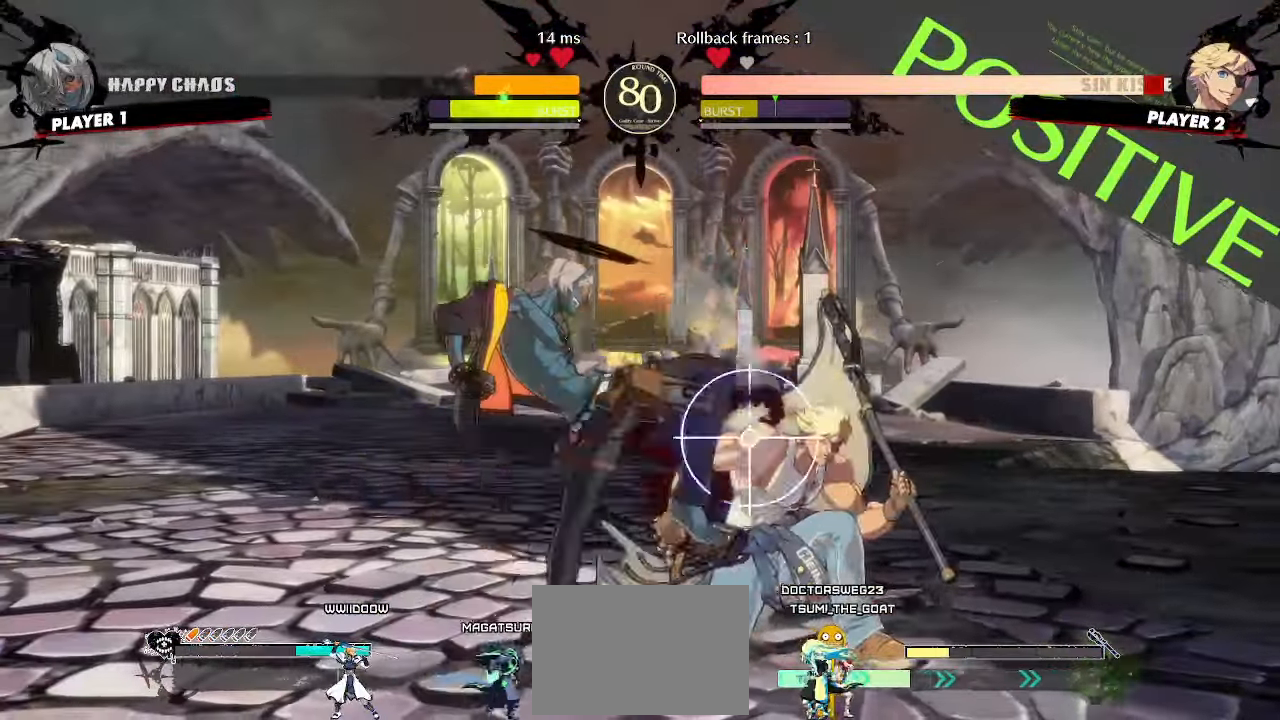
{"dt_ms": 500, "buttons": ["DPAD_RIGHT"], "events": [[33, "DPAD_DOWN", "down"], [250, "HS", "down"], [350, "HS", "up"], [450, "DPAD_RIGHT", "down"], [483, "DPAD_DOWN", "up"]]}
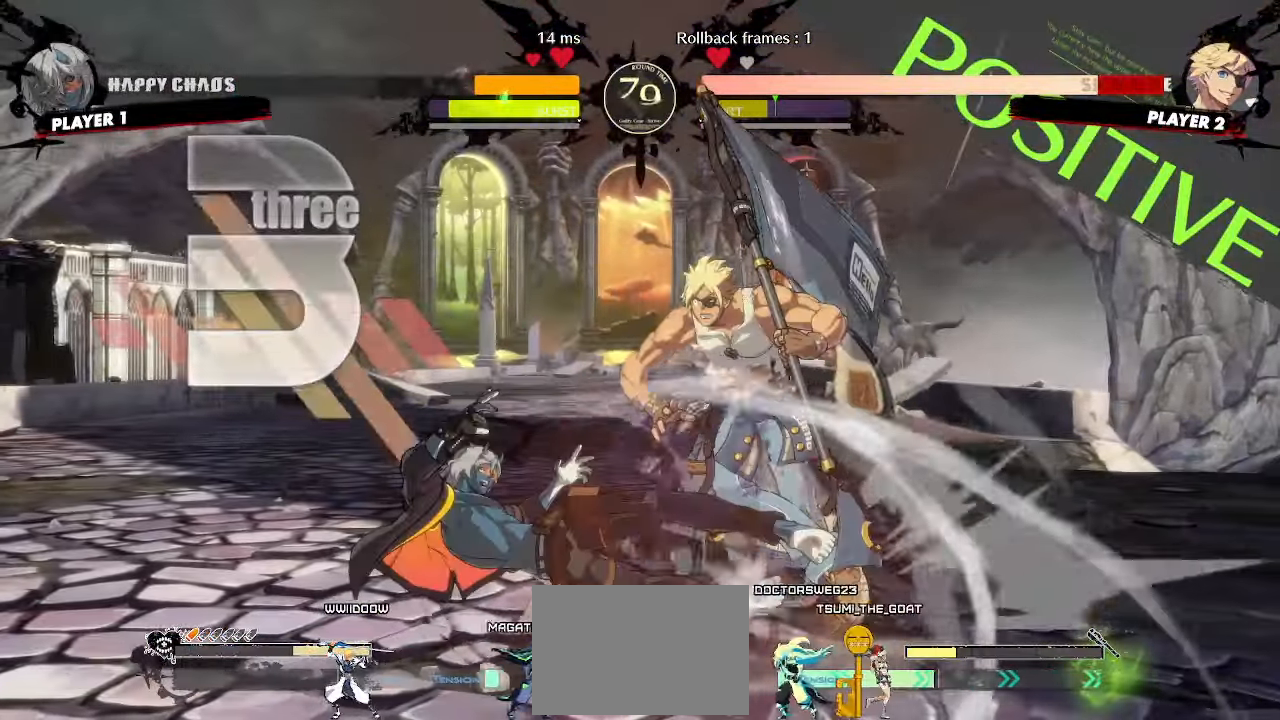
{"dt_ms": 500, "buttons": [], "events": [[17, "S", "down"], [67, "DPAD_RIGHT", "up"], [100, "S", "up"]]}
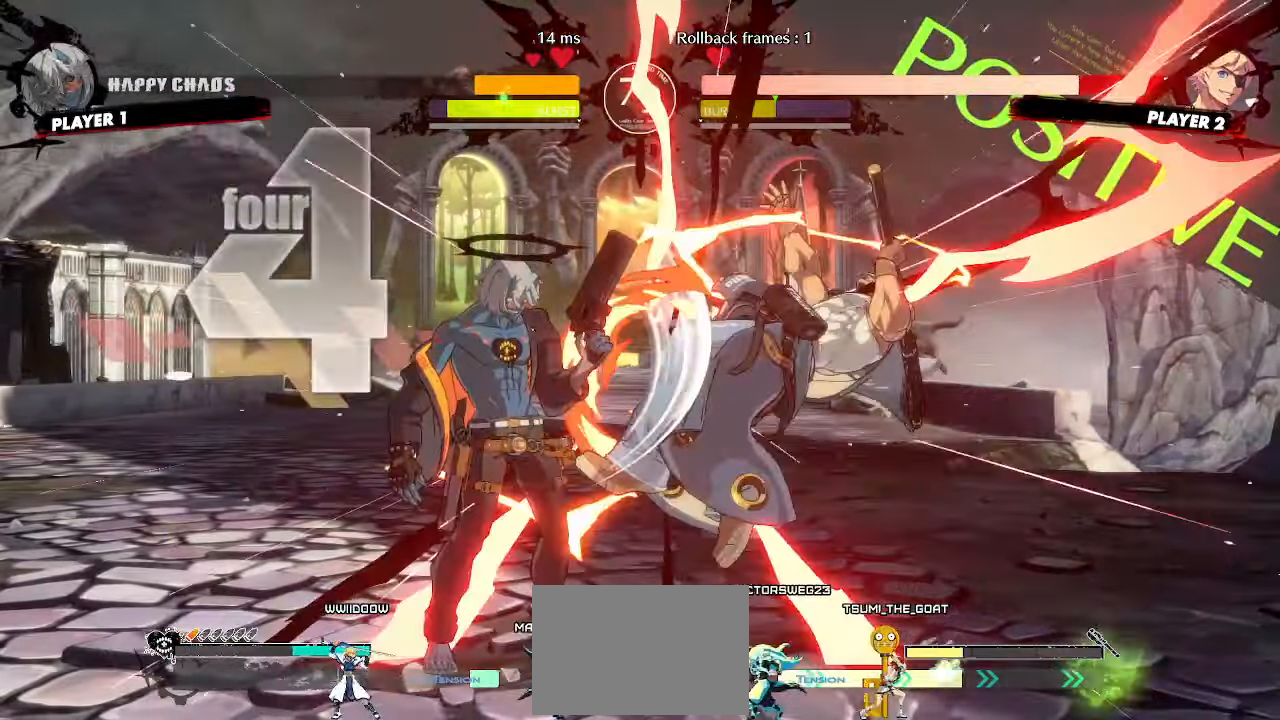
{"dt_ms": 500, "buttons": ["DPAD_DOWN", "DPAD_RIGHT"]}
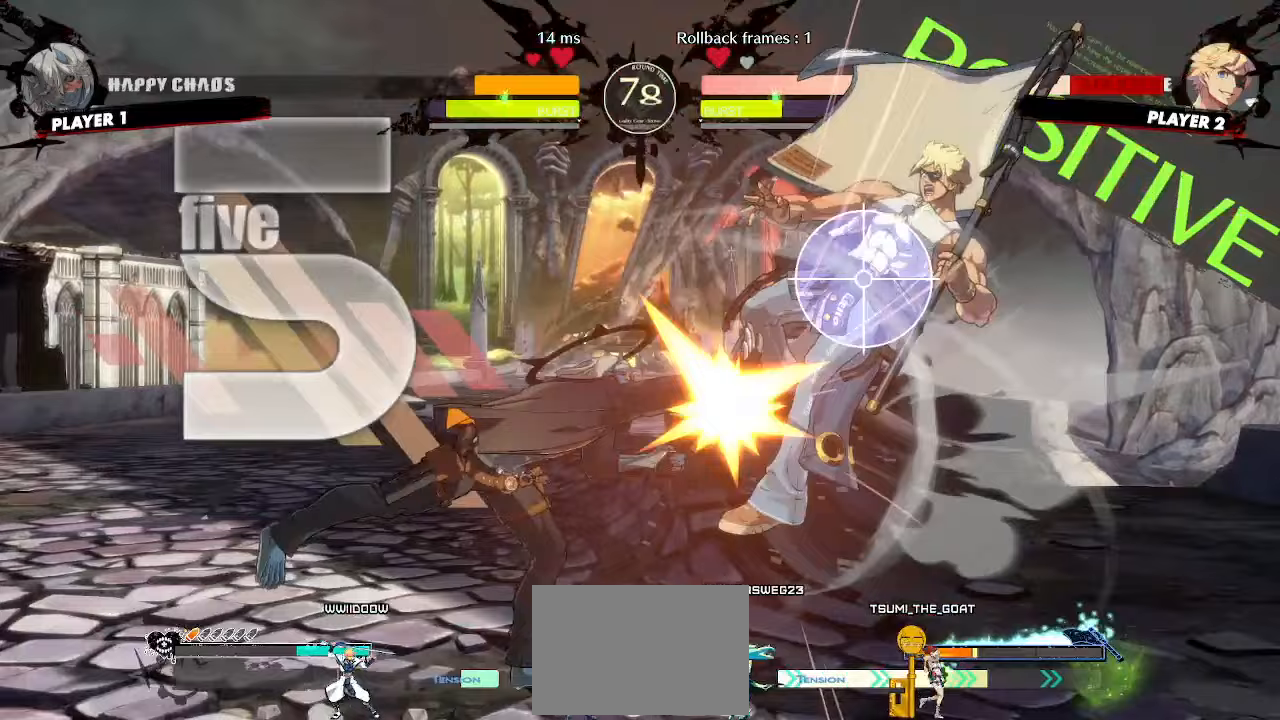
{"dt_ms": 500, "buttons": ["DPAD_DOWN"]}
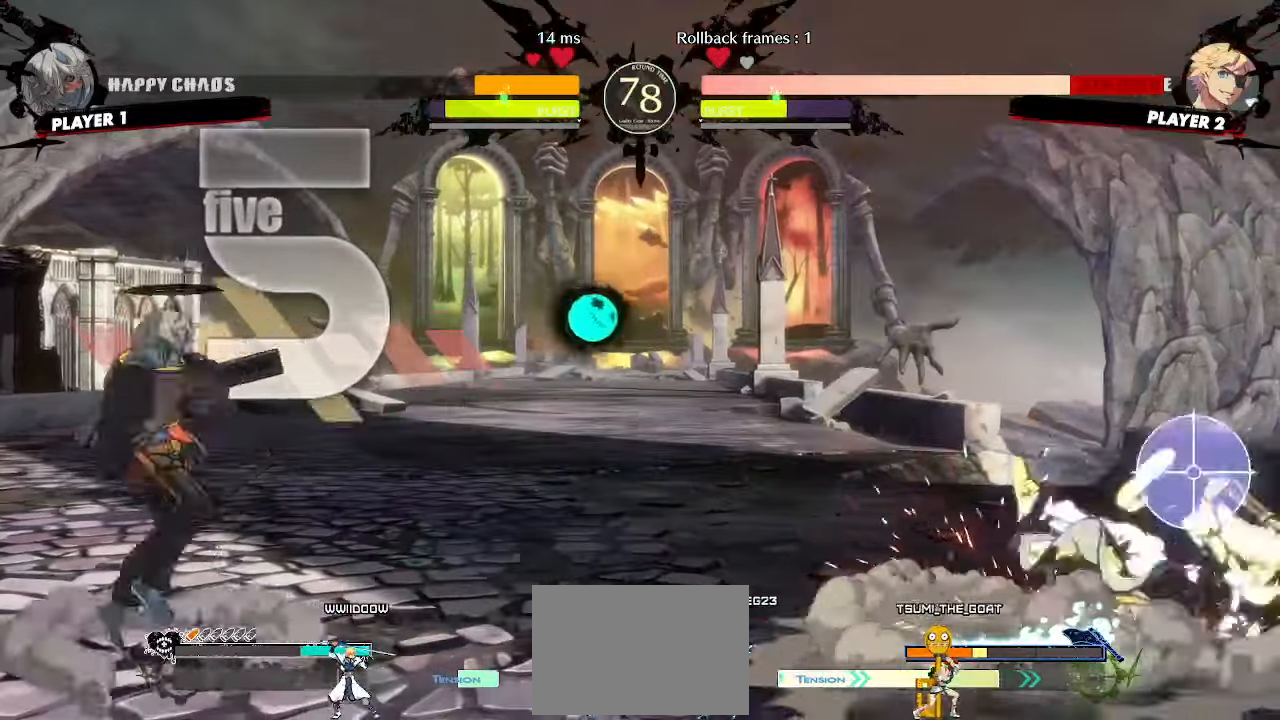
{"dt_ms": 500, "buttons": []}
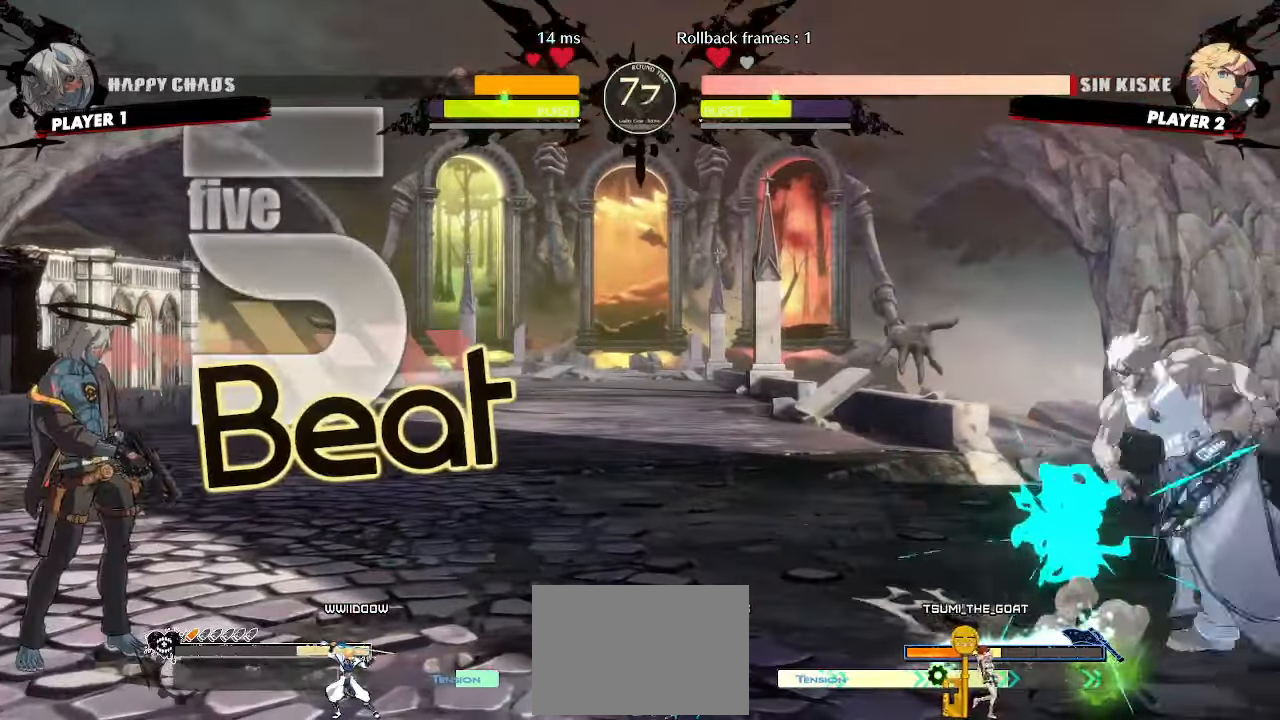
{"dt_ms": 500, "buttons": ["DPAD_DOWN", "HS"], "events": [[200, "DPAD_DOWN", "down"], [233, "DPAD_LEFT", "down"], [267, "DPAD_DOWN", "up"], [267, "S", "down"], [333, "DPAD_LEFT", "up"], [367, "DPAD_DOWN", "down"], [367, "S", "up"], [500, "HS", "down"]]}
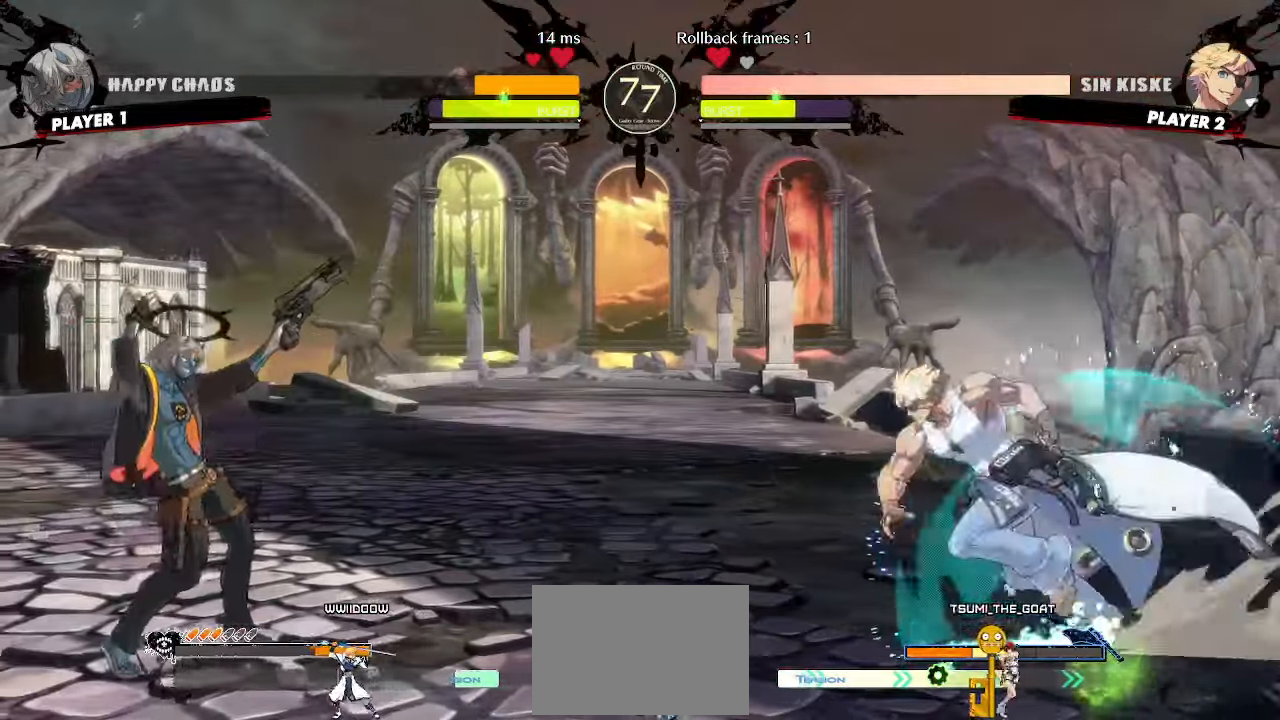
{"dt_ms": 500, "buttons": []}
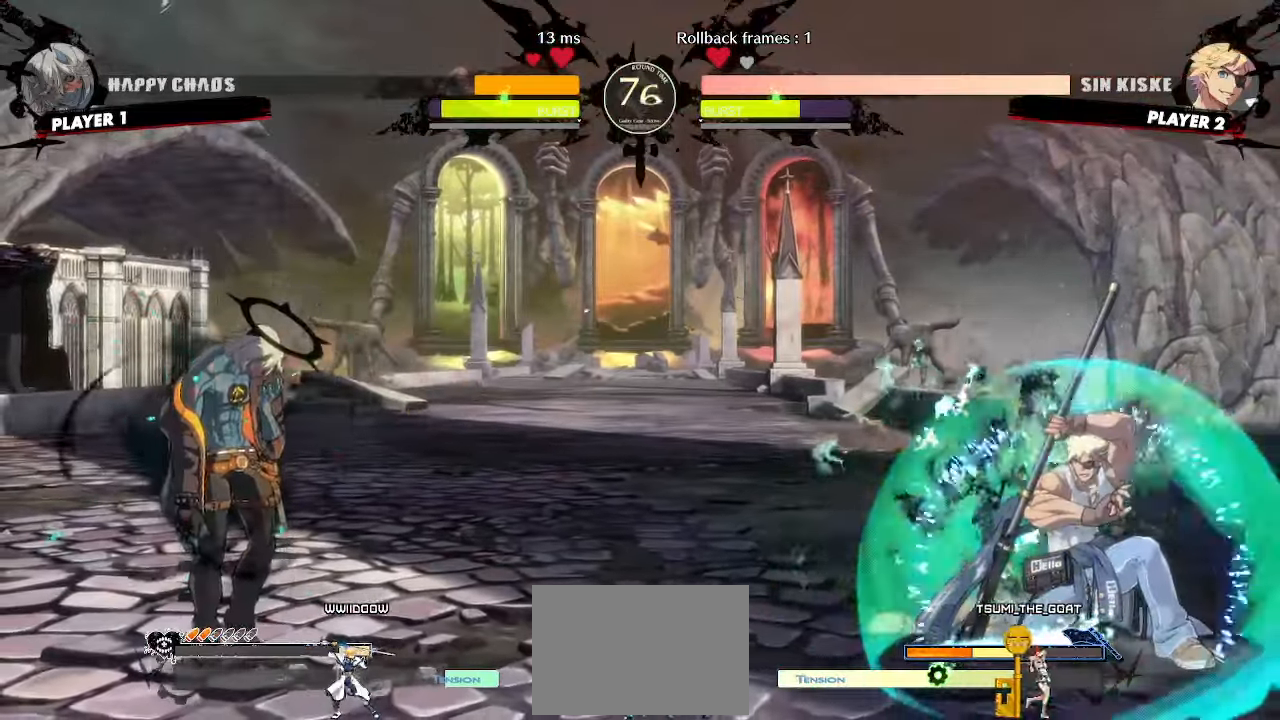
{"dt_ms": 500, "buttons": ["DPAD_LEFT"], "events": [[367, "DPAD_LEFT", "down"]]}
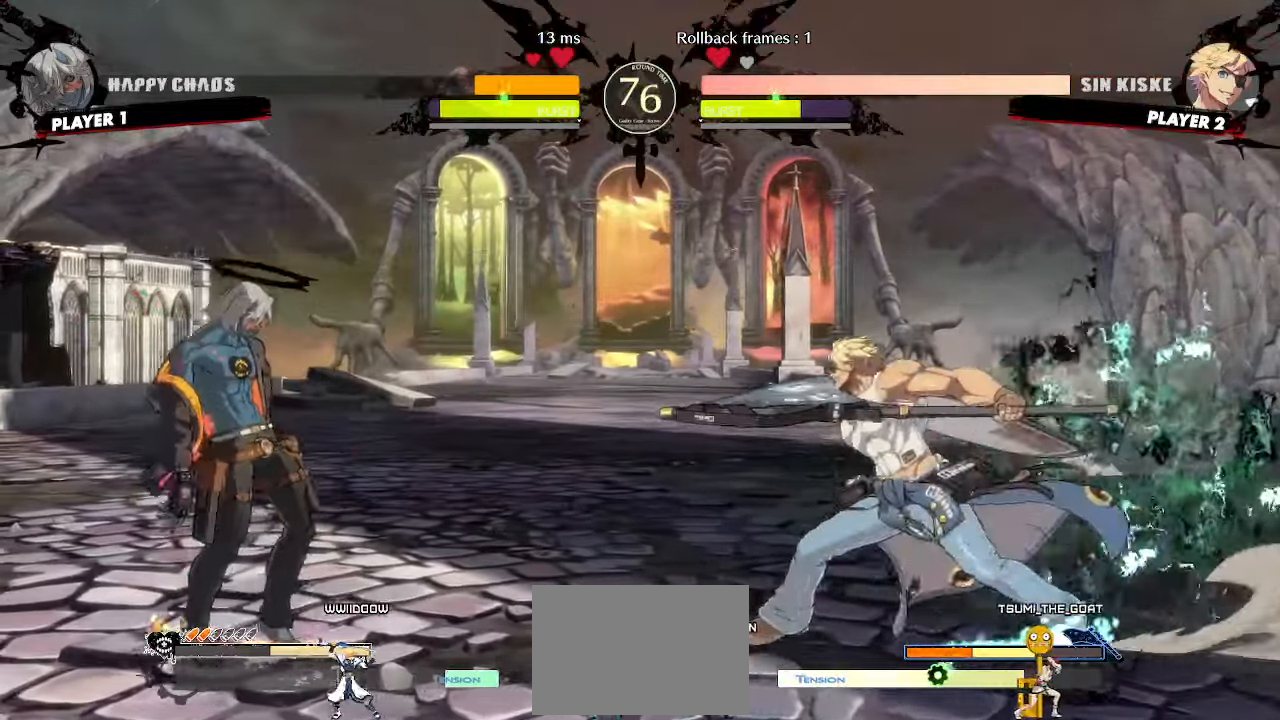
{"dt_ms": 500, "buttons": ["DPAD_LEFT", "S"], "events": [[367, "DPAD_DOWN", "down"], [367, "DPAD_LEFT", "up"], [450, "DPAD_LEFT", "down"], [483, "S", "down"], [500, "DPAD_DOWN", "up"]]}
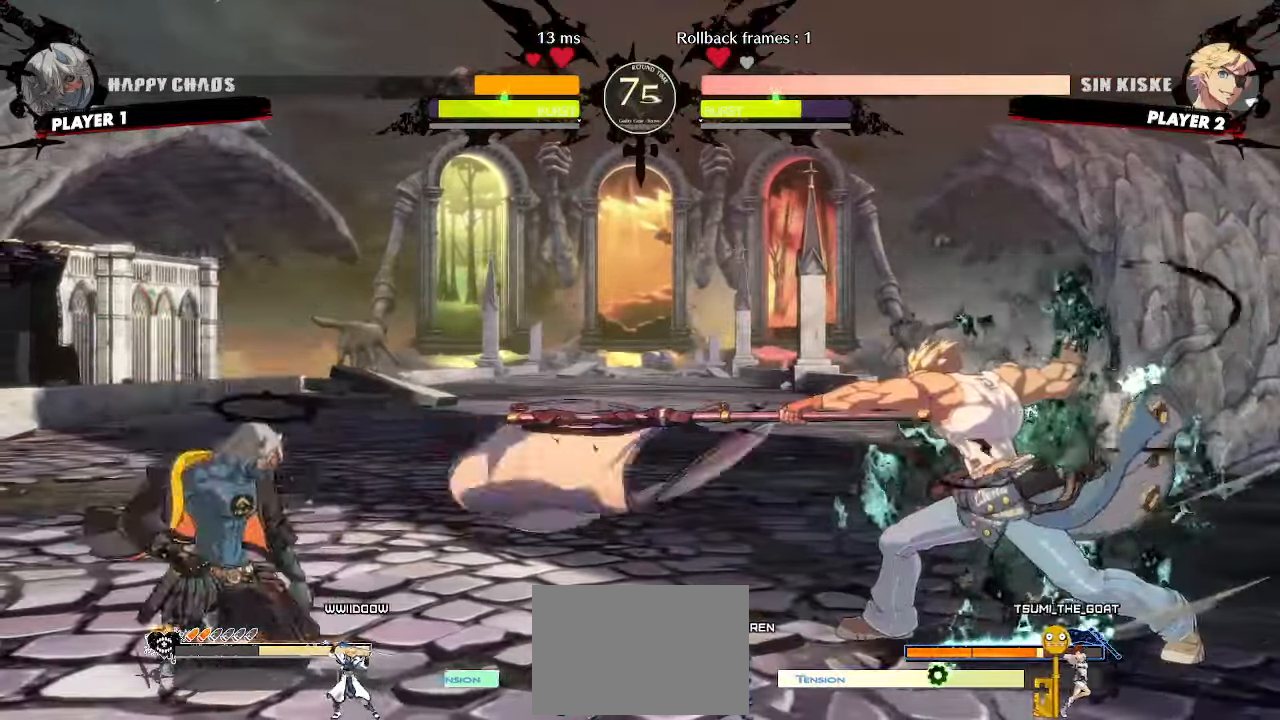
{"dt_ms": 500, "buttons": [], "events": [[67, "S", "up"], [83, "DPAD_DOWN", "down"], [100, "DPAD_LEFT", "up"], [167, "HS", "down"], [300, "HS", "up"], [317, "DPAD_DOWN", "up"], [383, "DPAD_DOWN", "down"], [467, "DPAD_DOWN", "up"]]}